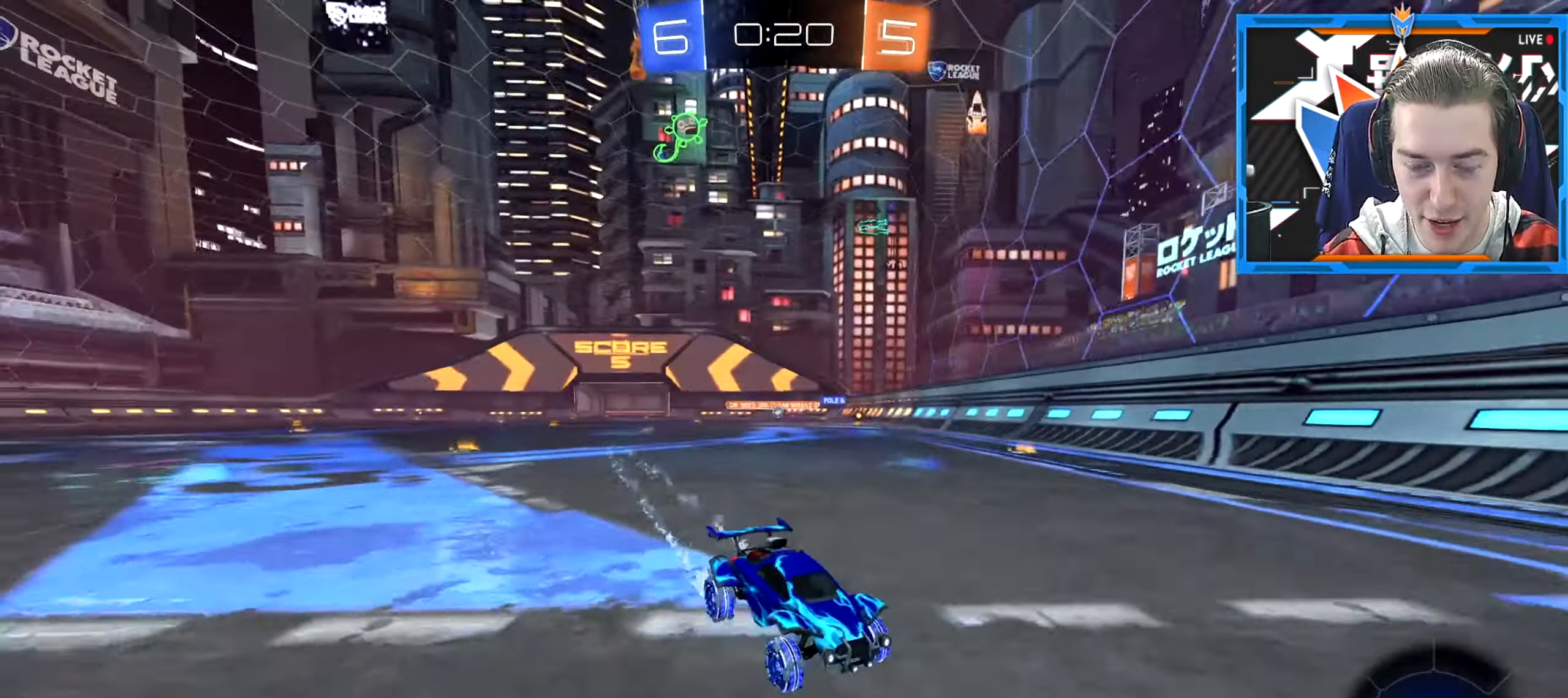
Gameplay with keyboard and mouse; each line is a JSON object with the keys and mouse buttons held at the frame after it. "events" lists presses ("down") and releases ("up") of "a", "ctrl", "d", "e", "q", "s", "shift", "space", "w" and "mouse_wheel_down" between this image and that frame as [ms after this image, input, new state], when the widget could be followed in between. "mouse_wheel_down" = the "wheel_down" button of the "mouse" list. No other keys are recorded. Mouse movement is not recorded. Not read: mouse_wheel_up.
{"keys": ["a", "w"], "mouse": [], "events": [[100, "mouse_wheel_down", "up"]]}
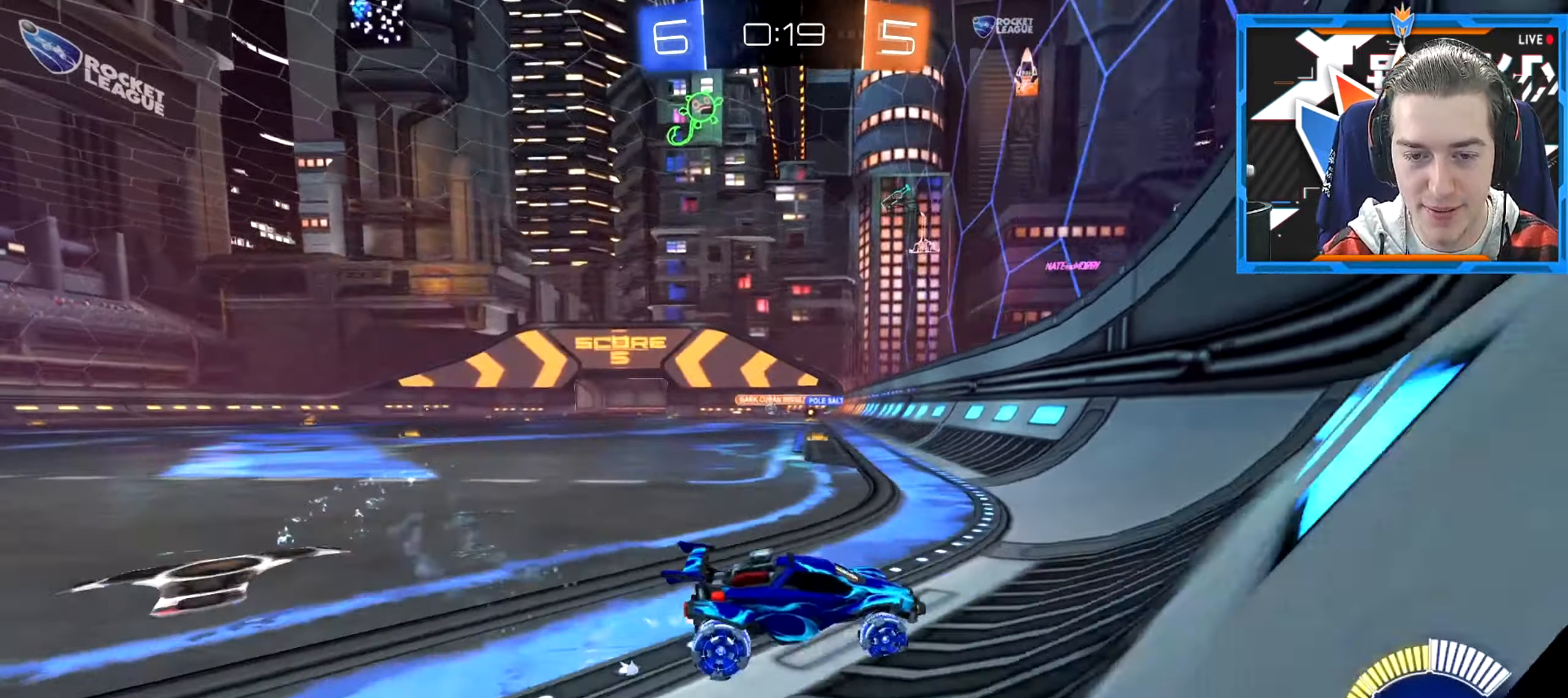
{"keys": ["a", "w"], "mouse": [], "events": []}
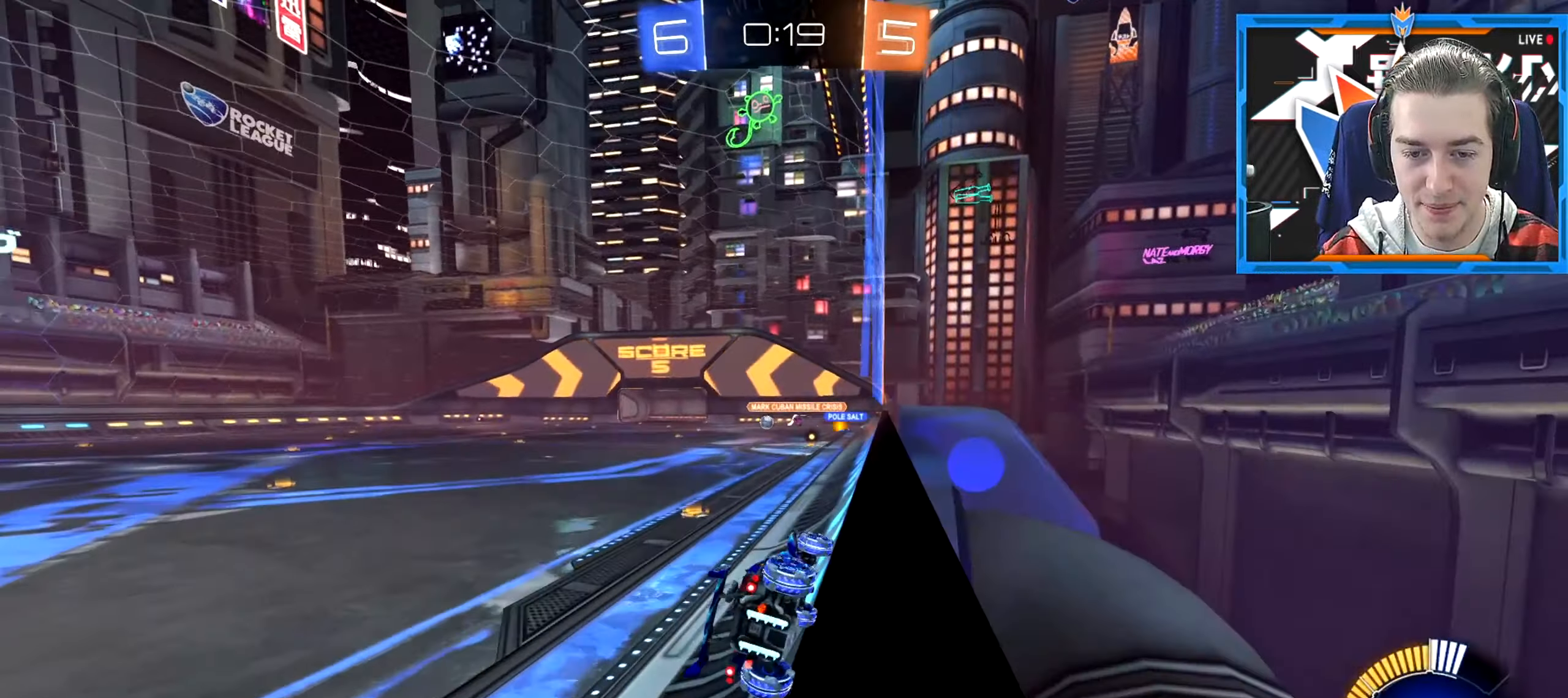
{"keys": ["a", "w"], "mouse": [], "events": []}
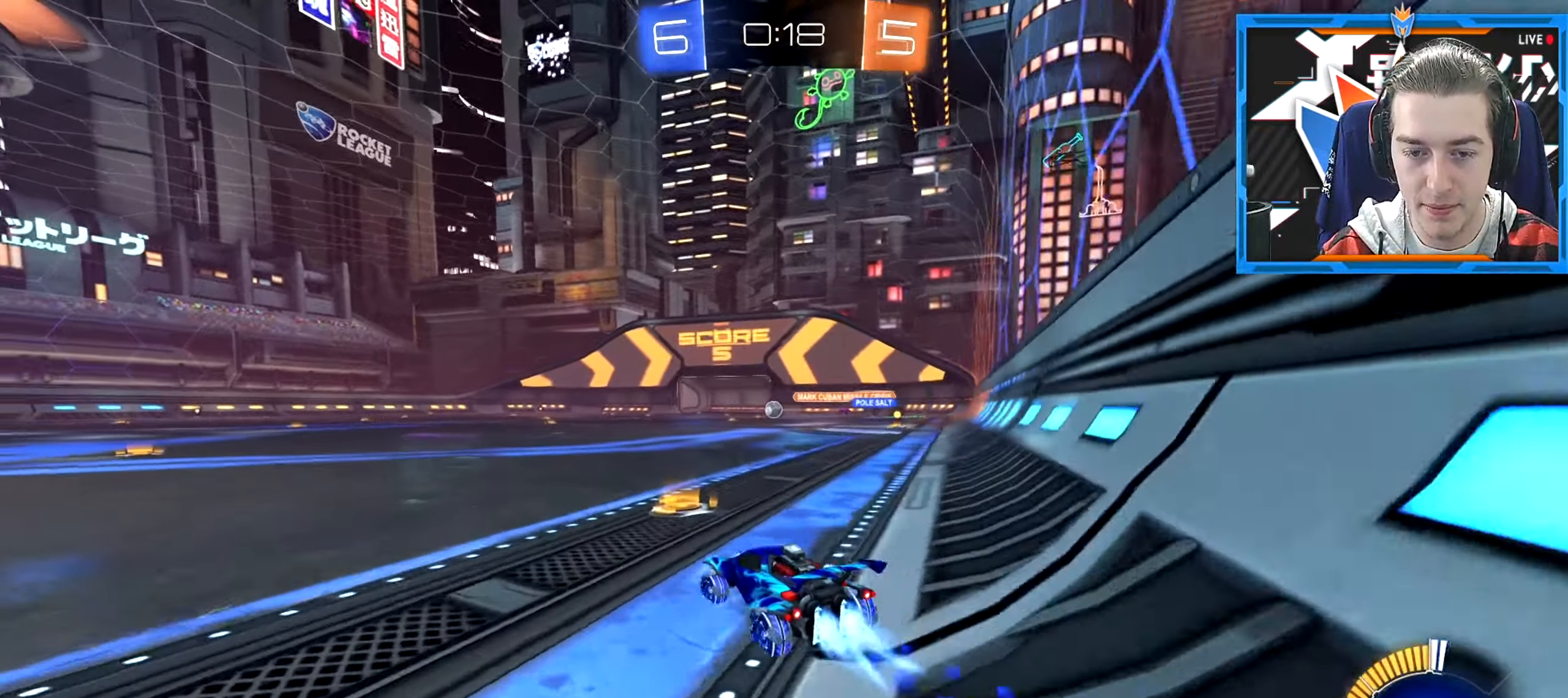
{"keys": ["w"], "mouse": [], "events": [[33, "a", "up"], [367, "d", "down"], [467, "d", "up"]]}
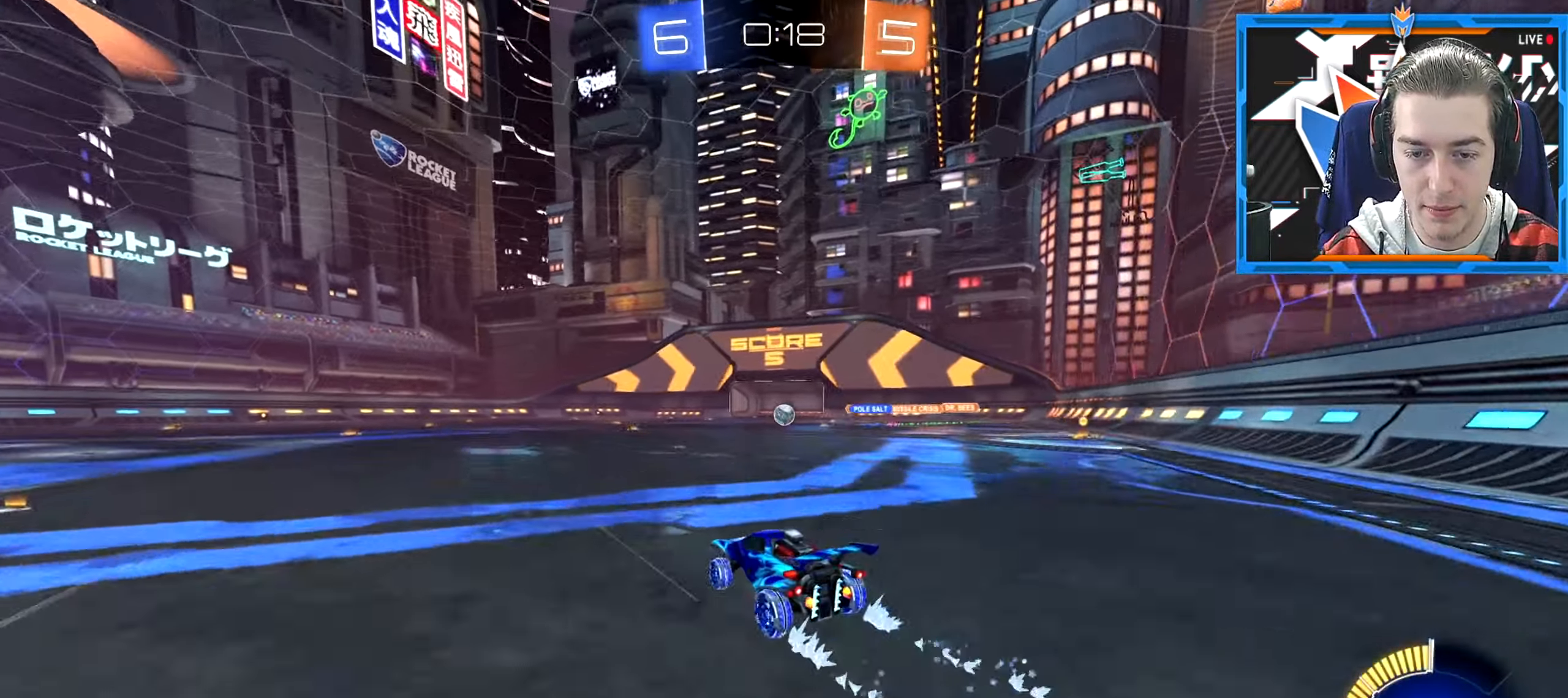
{"keys": ["a", "w"], "mouse": [], "events": [[399, "a", "down"]]}
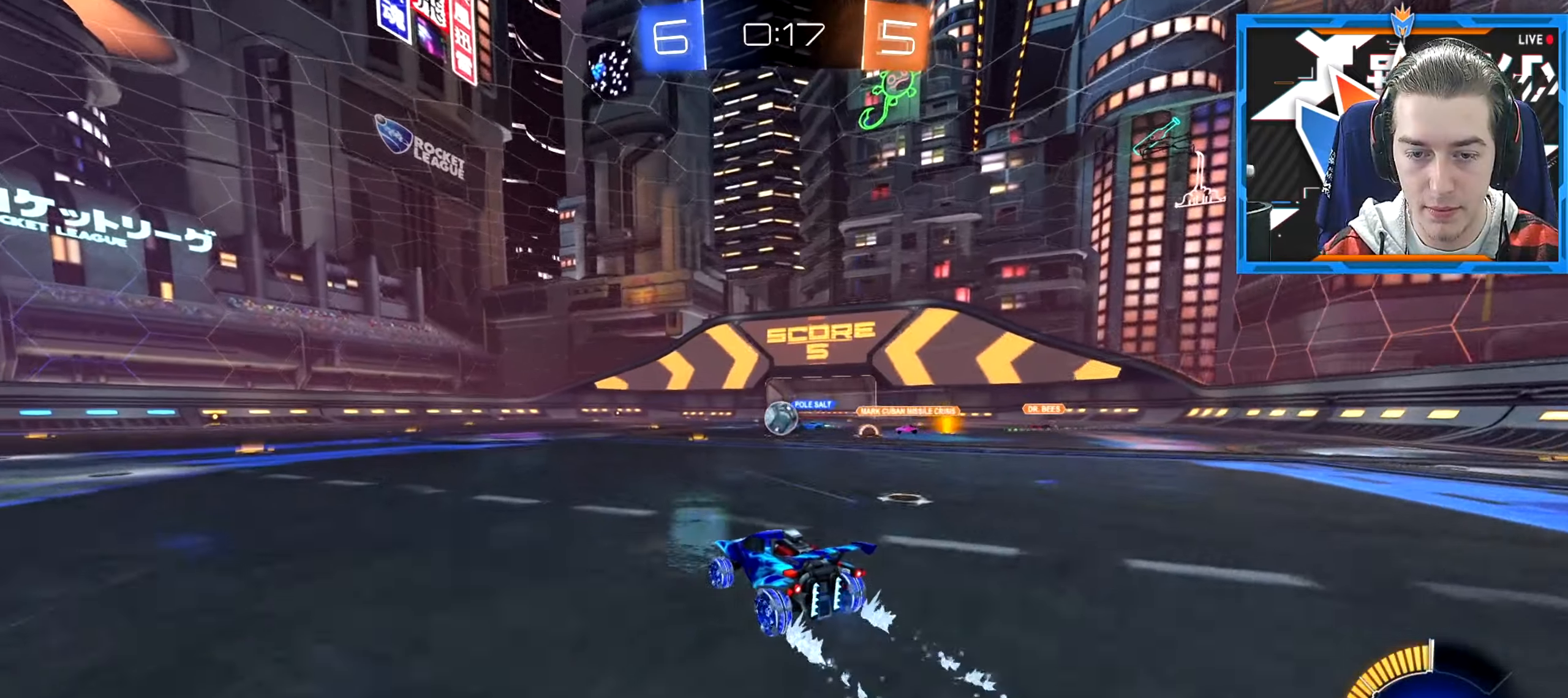
{"keys": ["w"], "mouse": [], "events": [[234, "a", "up"]]}
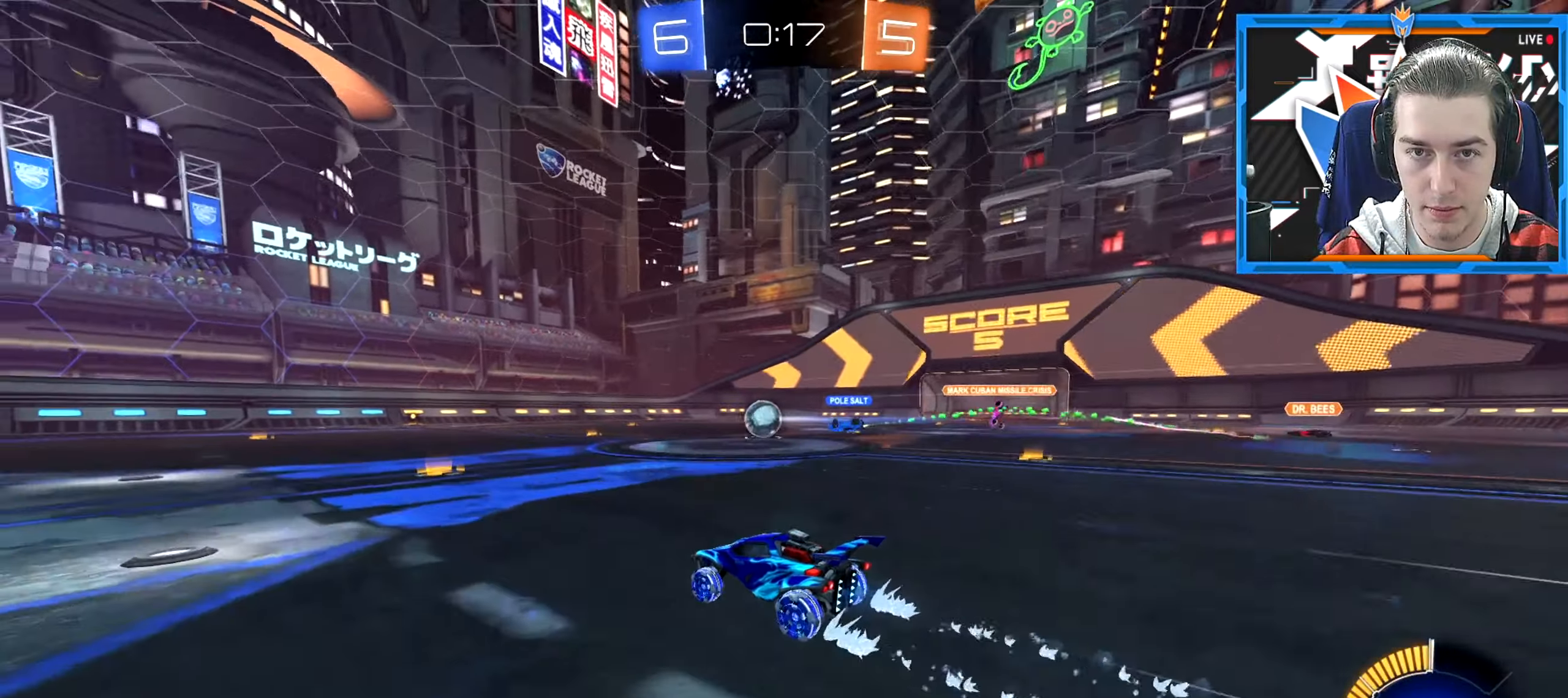
{"keys": ["w"], "mouse": [], "events": [[167, "a", "down"], [384, "a", "up"]]}
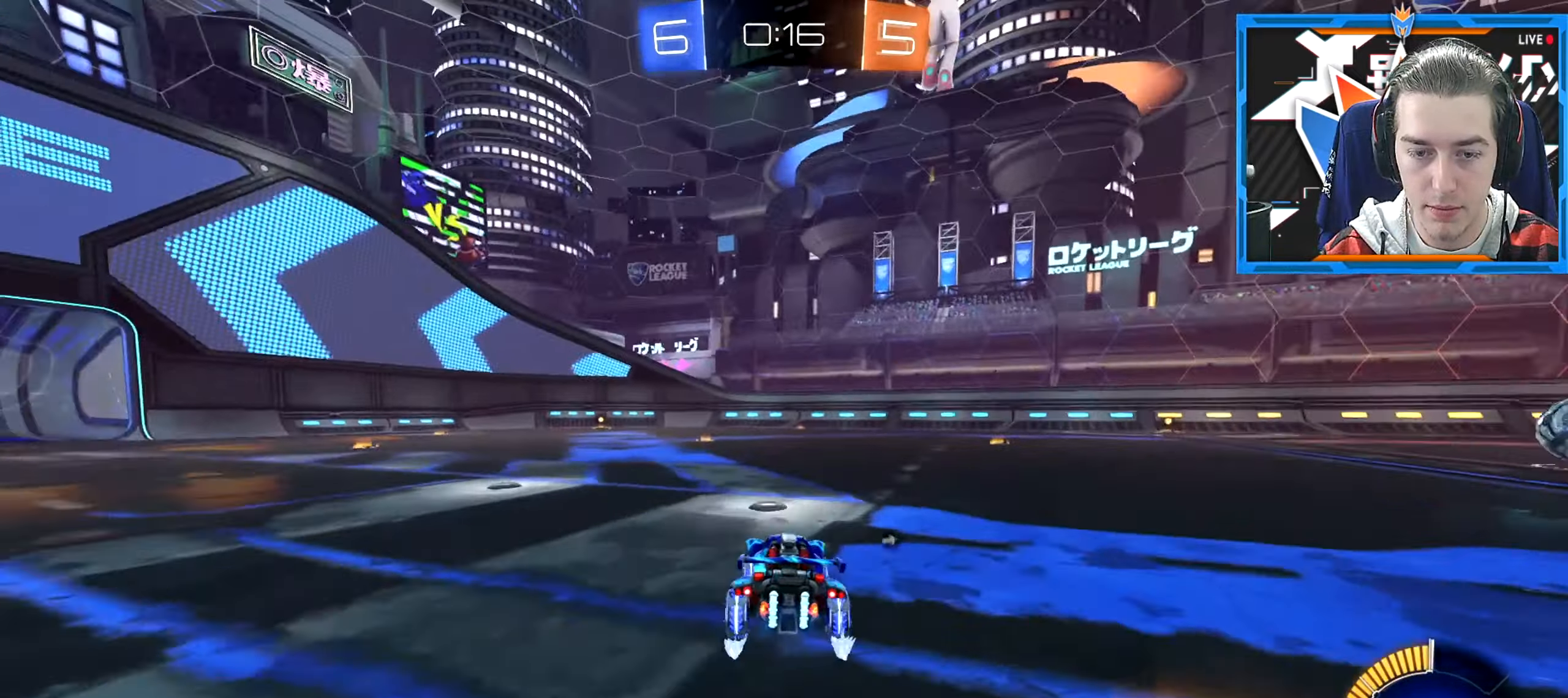
{"keys": ["w"], "mouse": [], "events": []}
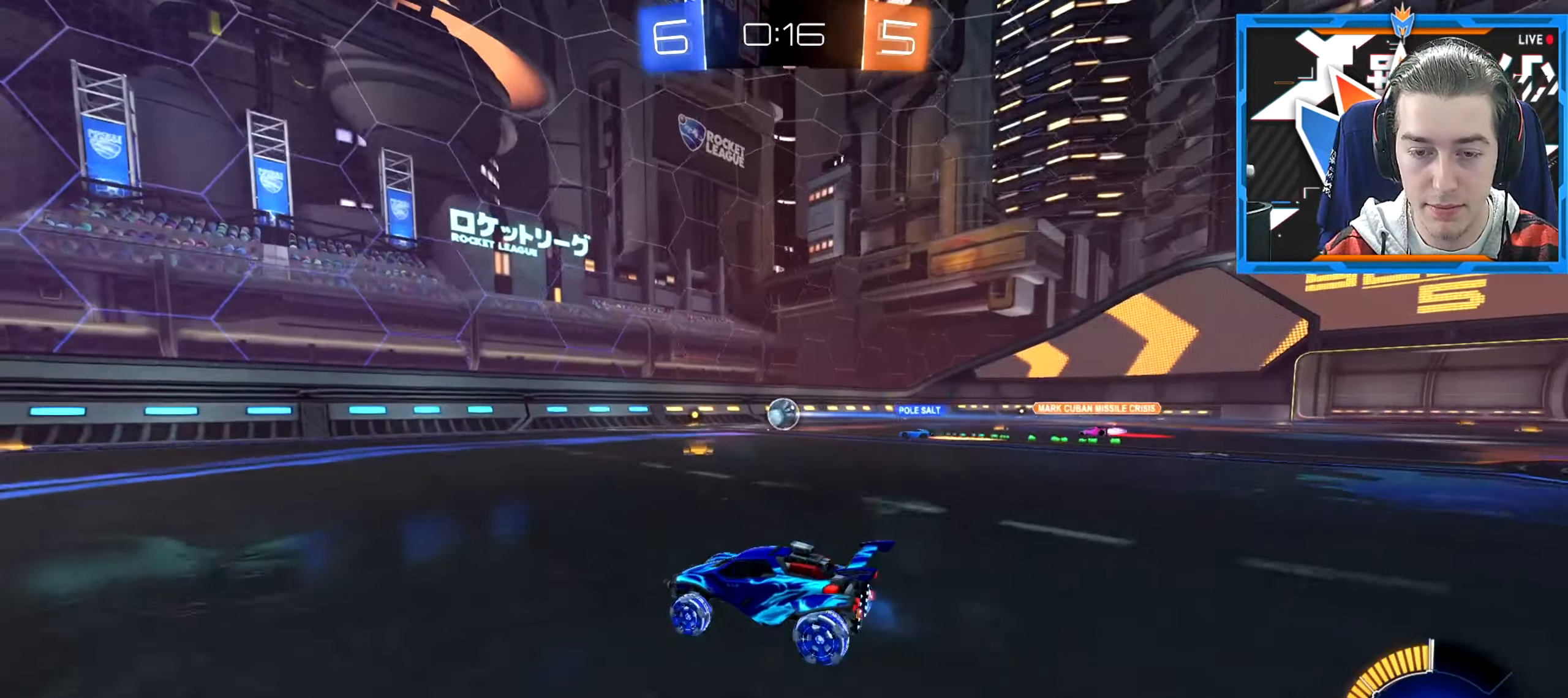
{"keys": ["d"], "mouse": [], "events": [[150, "d", "down"], [417, "w", "up"]]}
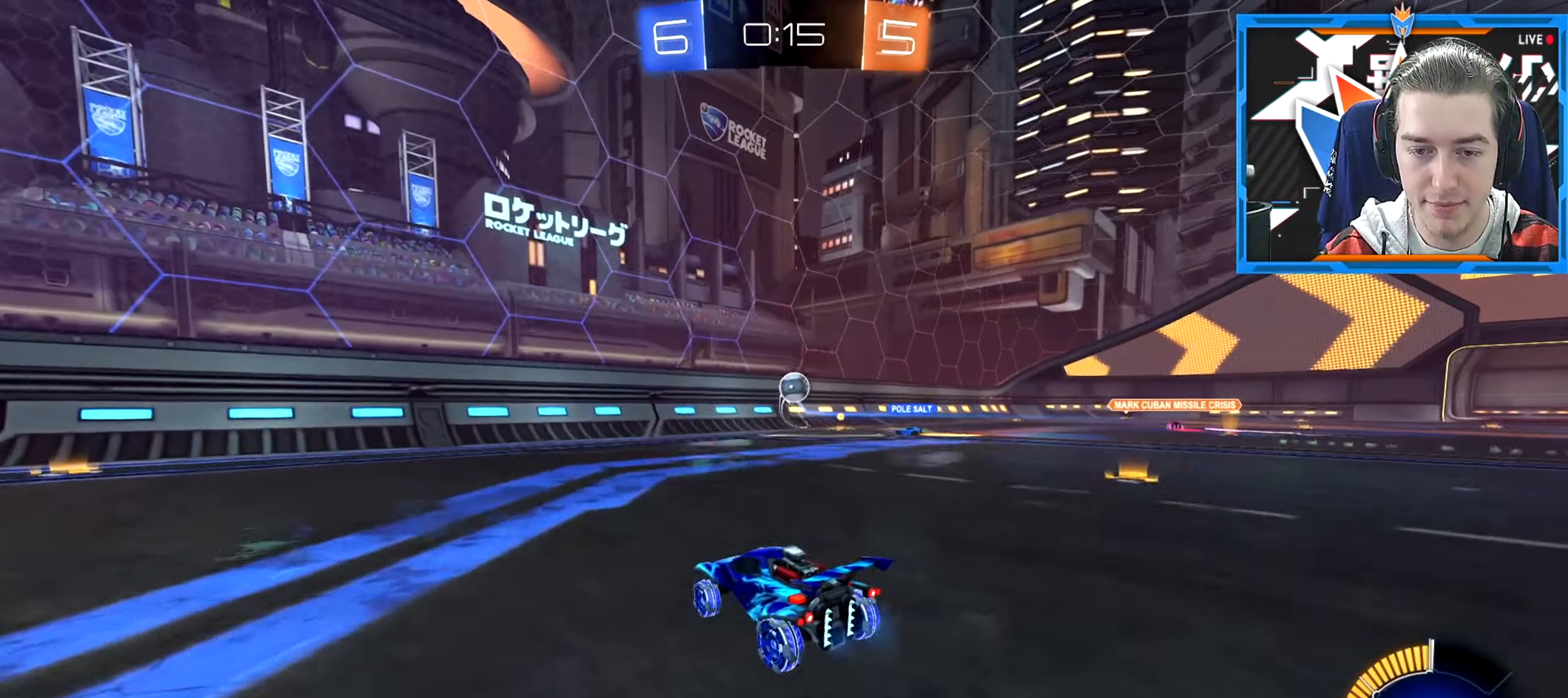
{"keys": ["d", "w"], "mouse": [], "events": [[34, "mouse_wheel_down", "down"], [84, "w", "down"], [150, "mouse_wheel_down", "up"]]}
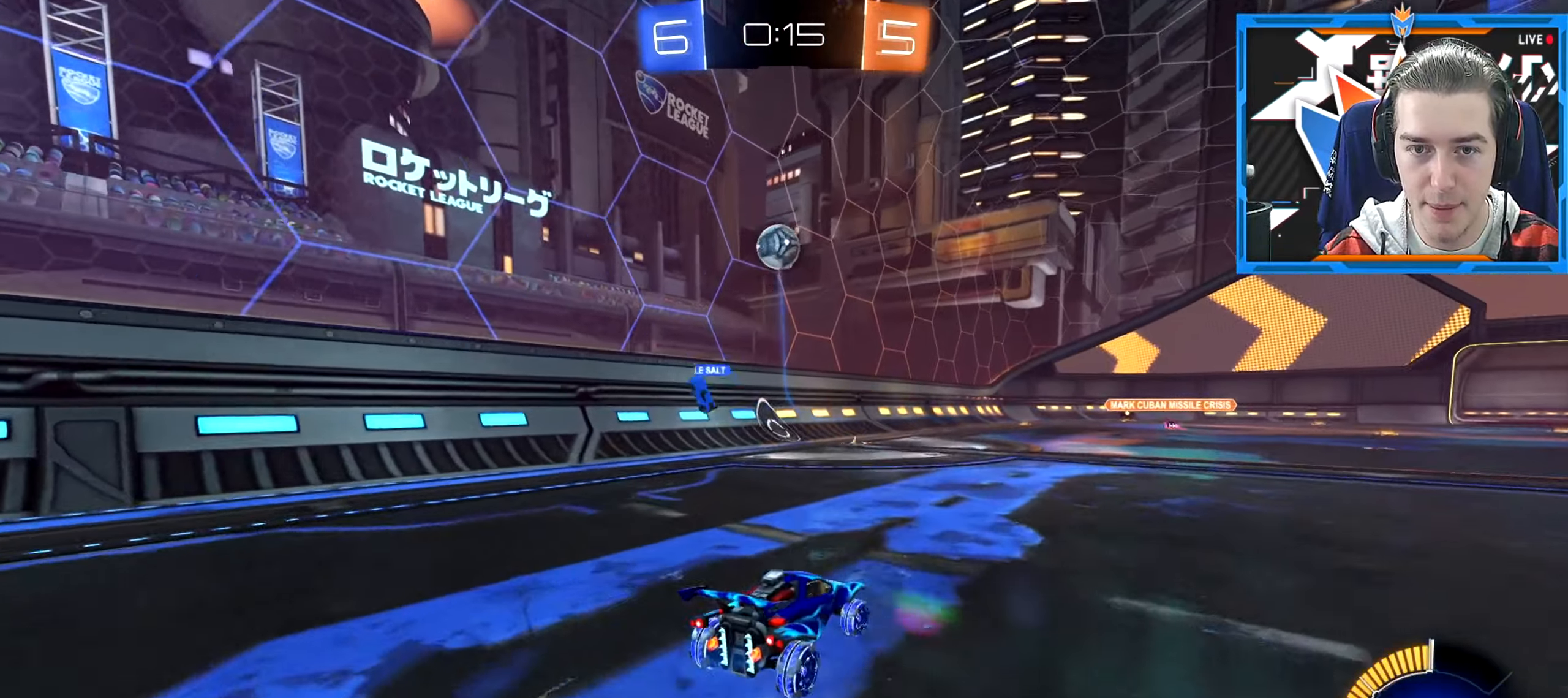
{"keys": ["d", "w"], "mouse": [], "events": []}
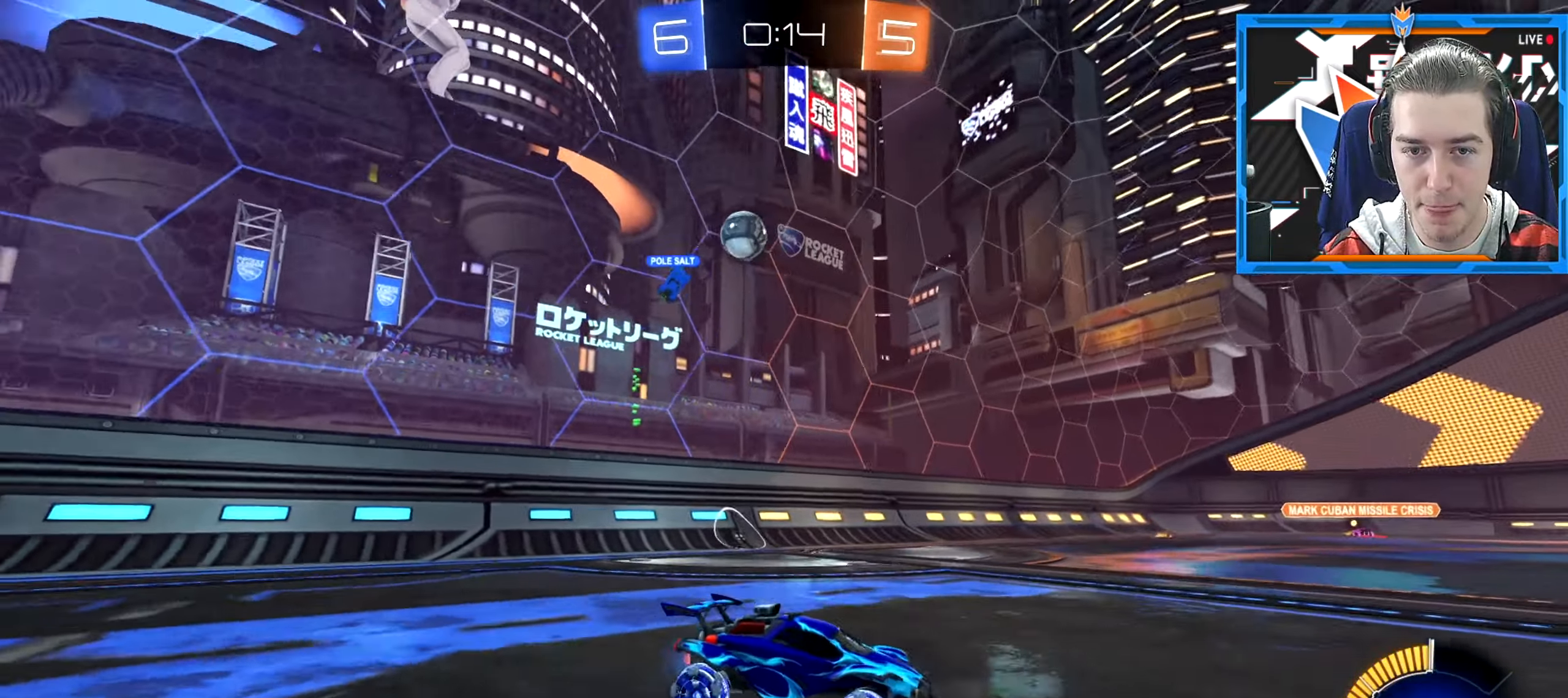
{"keys": ["w"], "mouse": [], "events": [[67, "d", "up"]]}
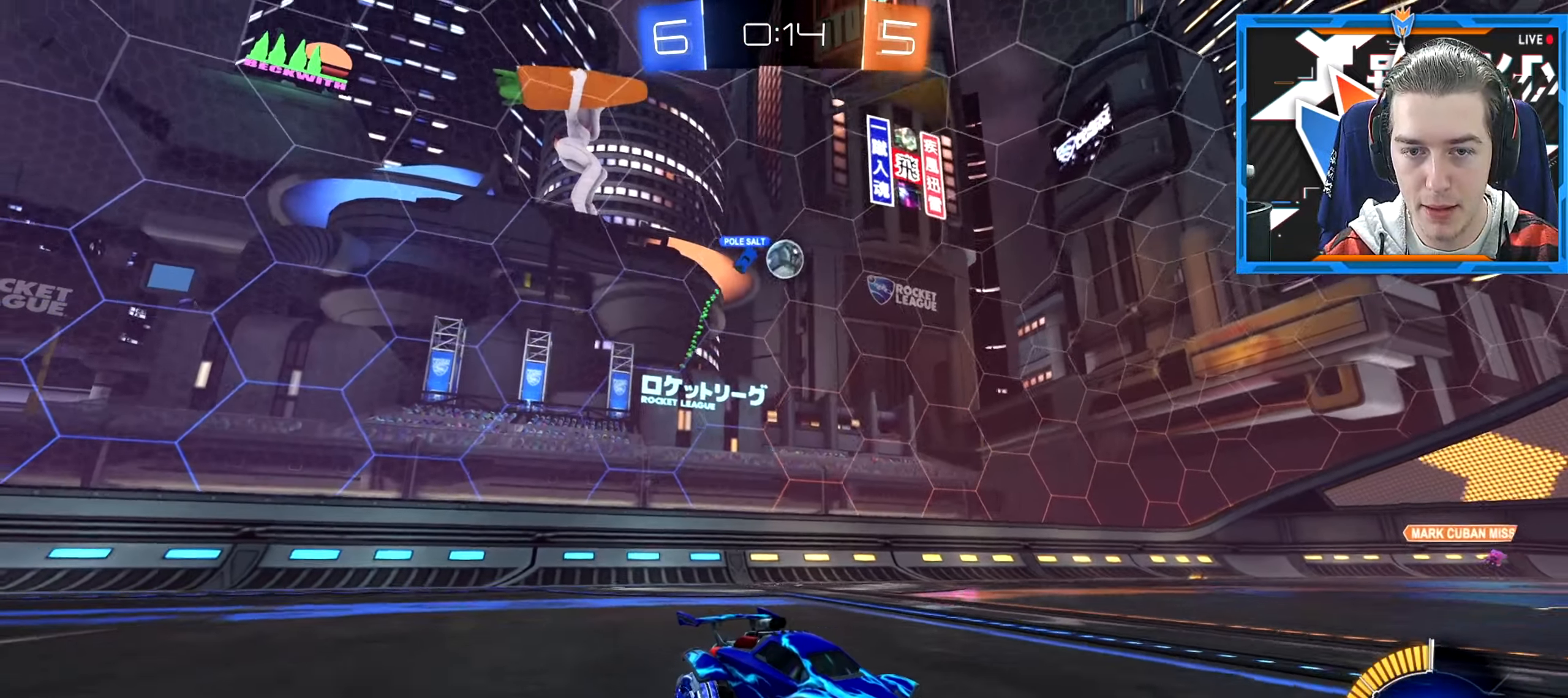
{"keys": ["w"], "mouse": [], "events": [[83, "a", "down"], [217, "a", "up"]]}
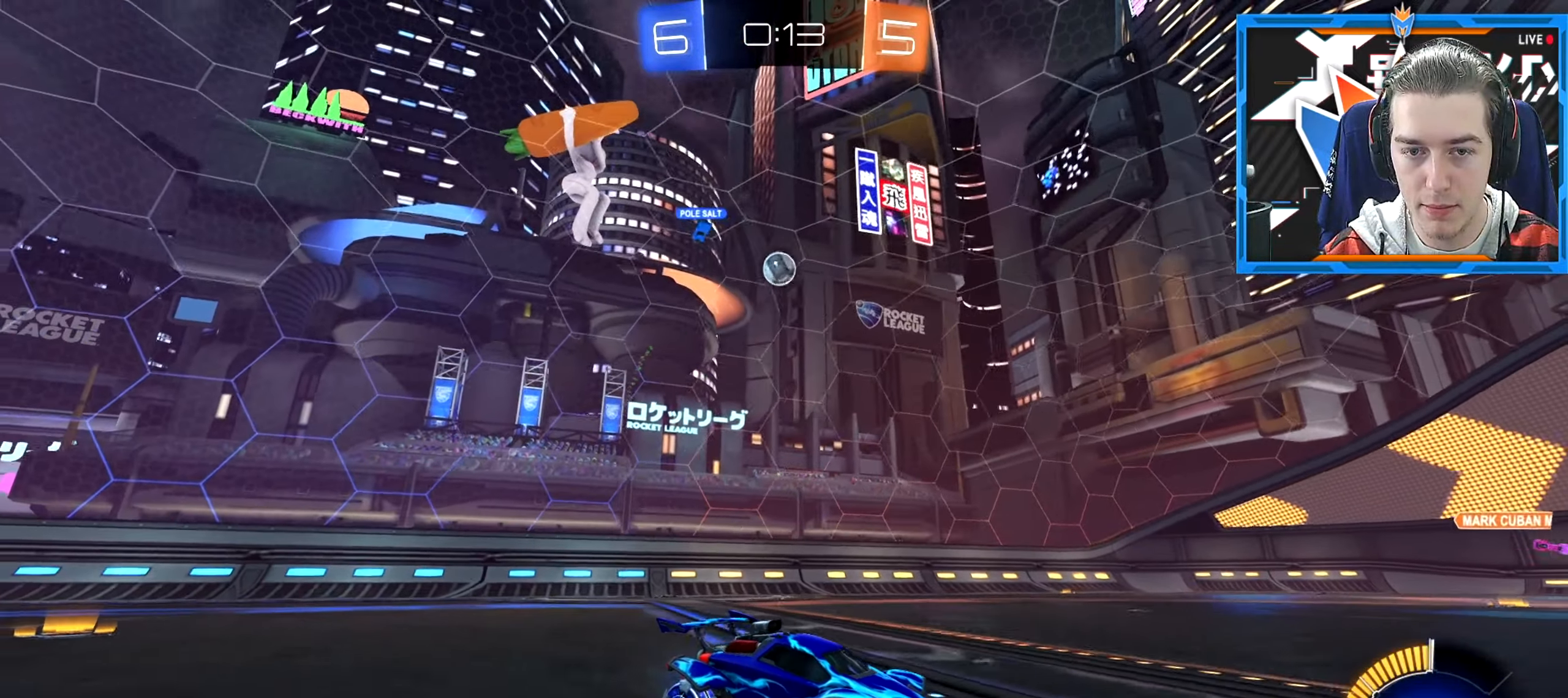
{"keys": ["w"], "mouse": [], "events": [[117, "d", "down"], [167, "d", "up"], [251, "a", "down"], [334, "a", "up"]]}
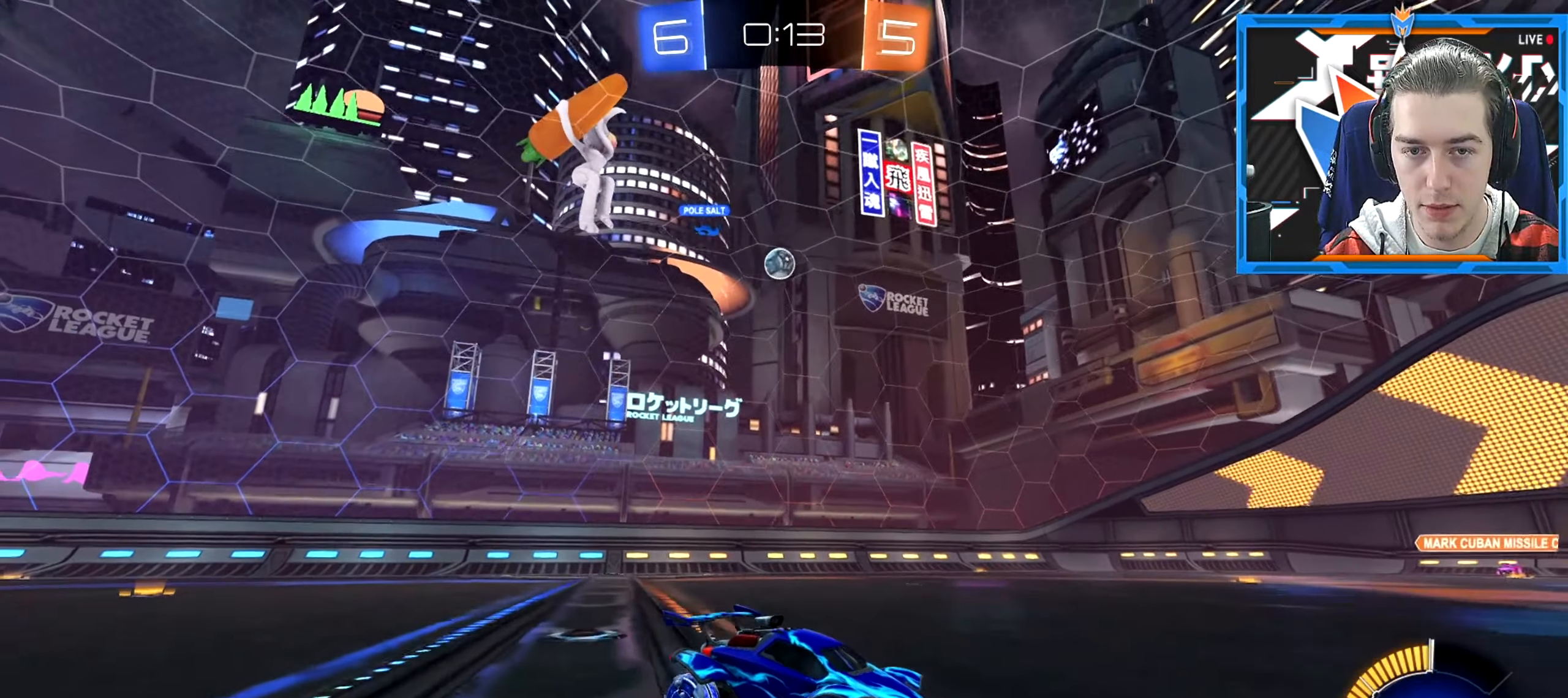
{"keys": ["a"], "mouse": [], "events": [[417, "a", "down"], [467, "w", "up"]]}
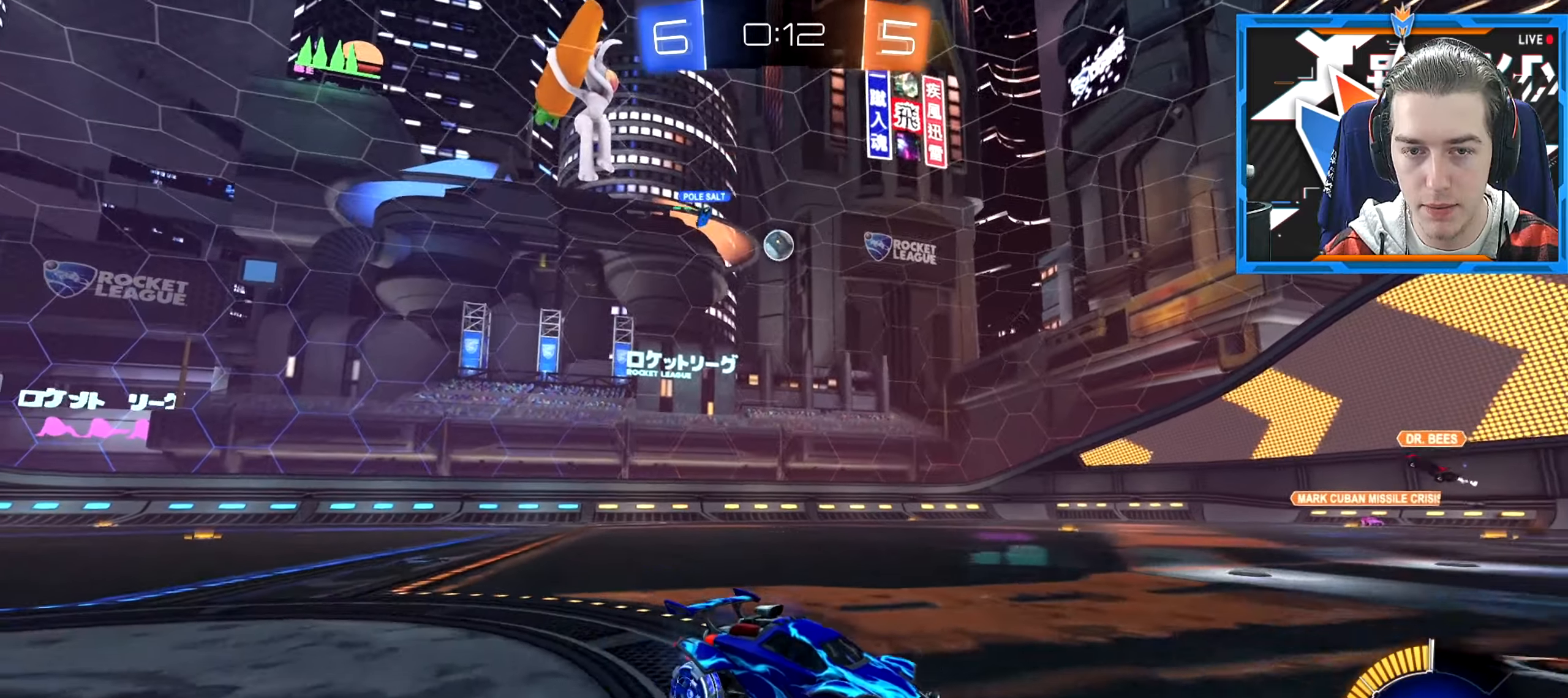
{"keys": ["a"], "mouse": [], "events": [[216, "a", "up"], [333, "a", "down"]]}
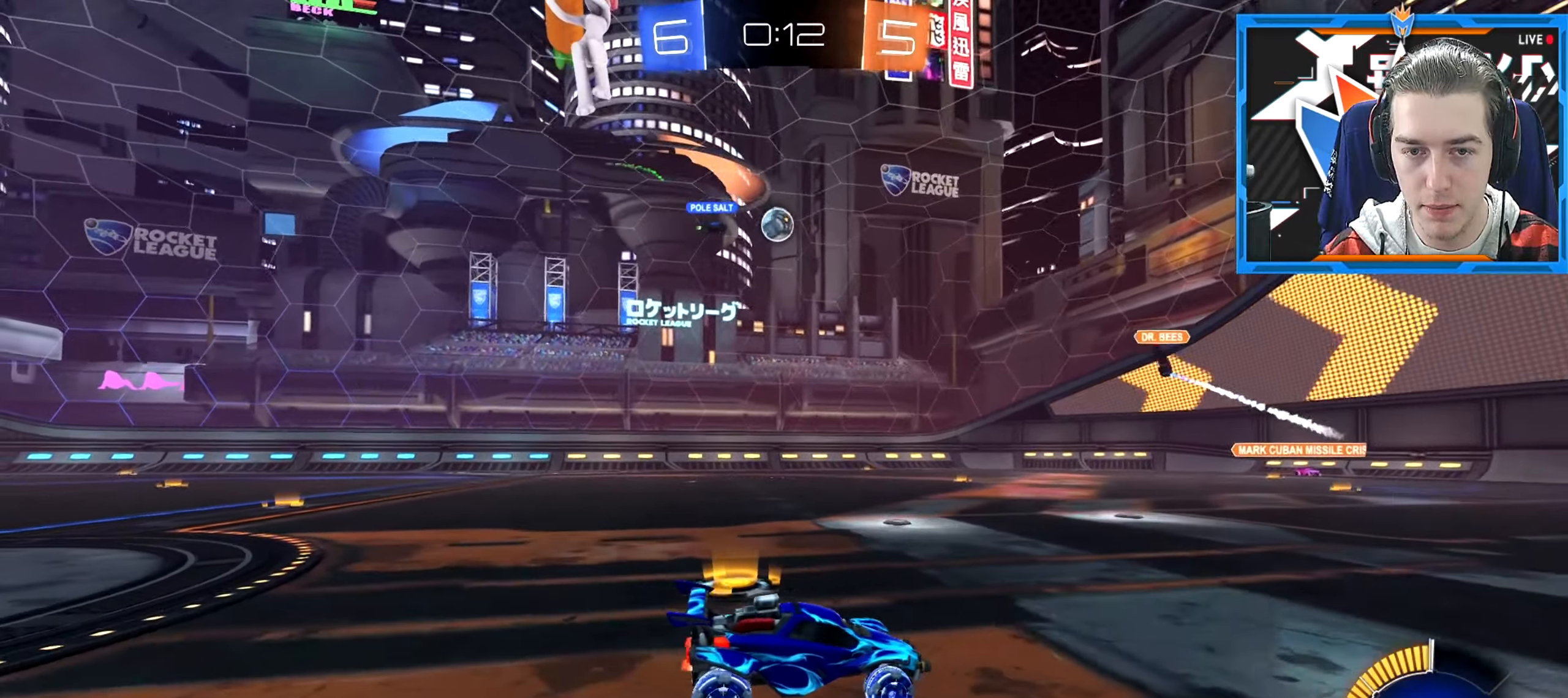
{"keys": ["w"], "mouse": [], "events": [[67, "w", "down"], [234, "a", "up"]]}
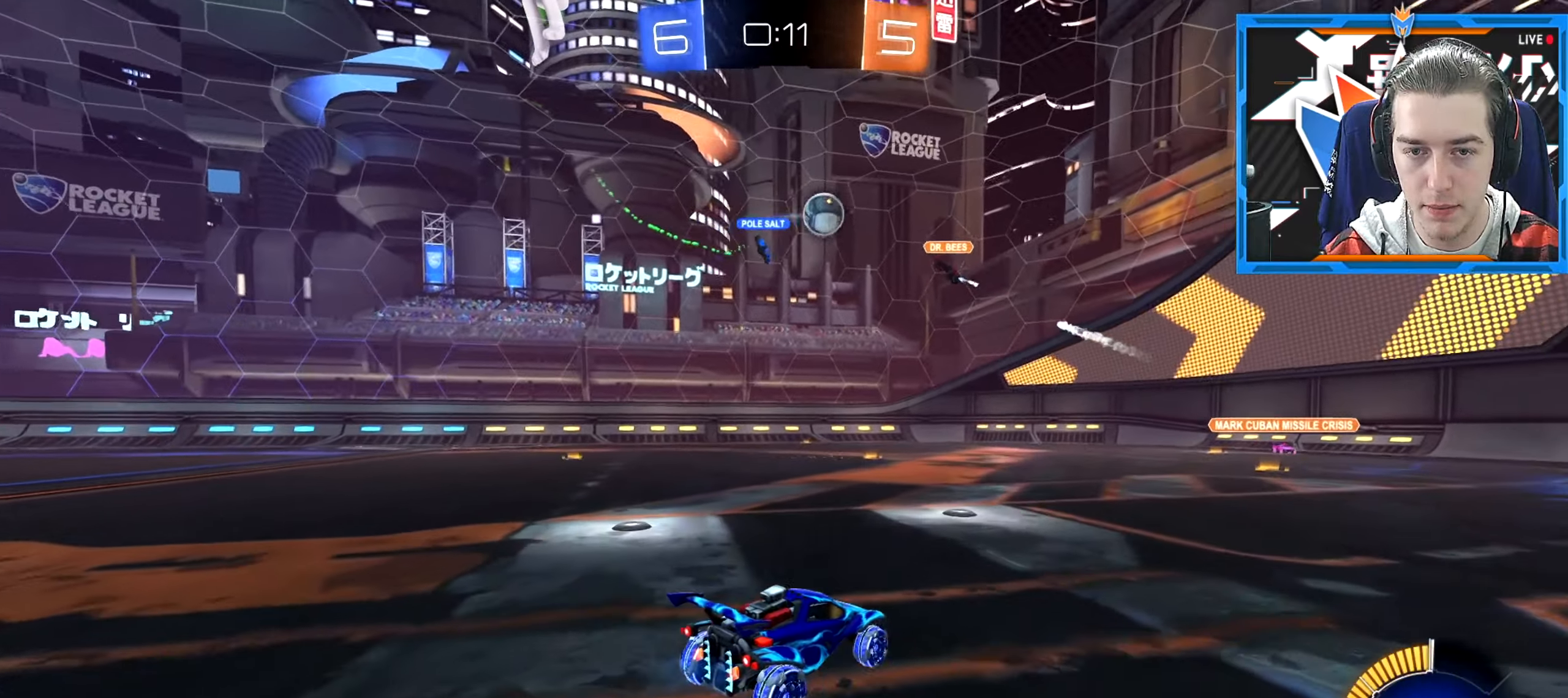
{"keys": ["d", "w"], "mouse": [], "events": [[100, "d", "down"]]}
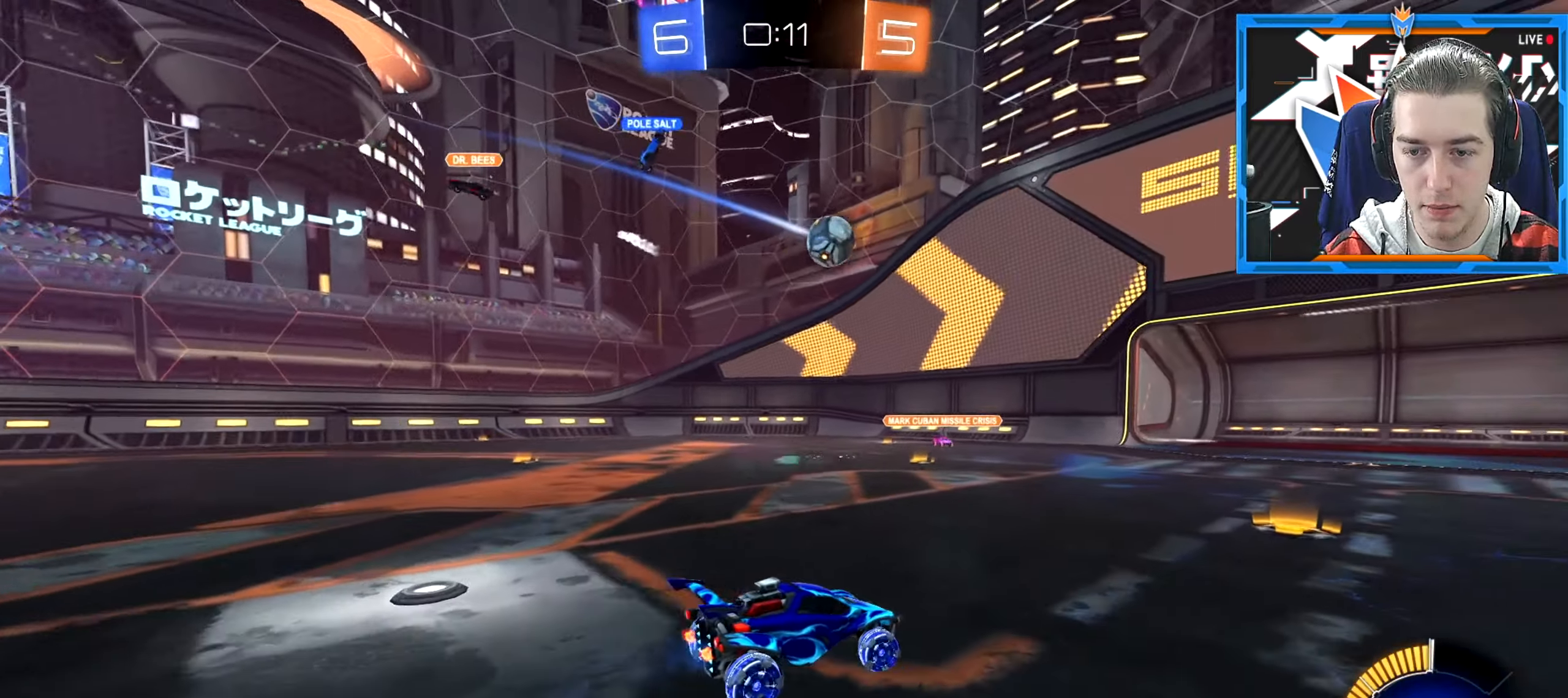
{"keys": ["w"], "mouse": [], "events": [[384, "d", "up"]]}
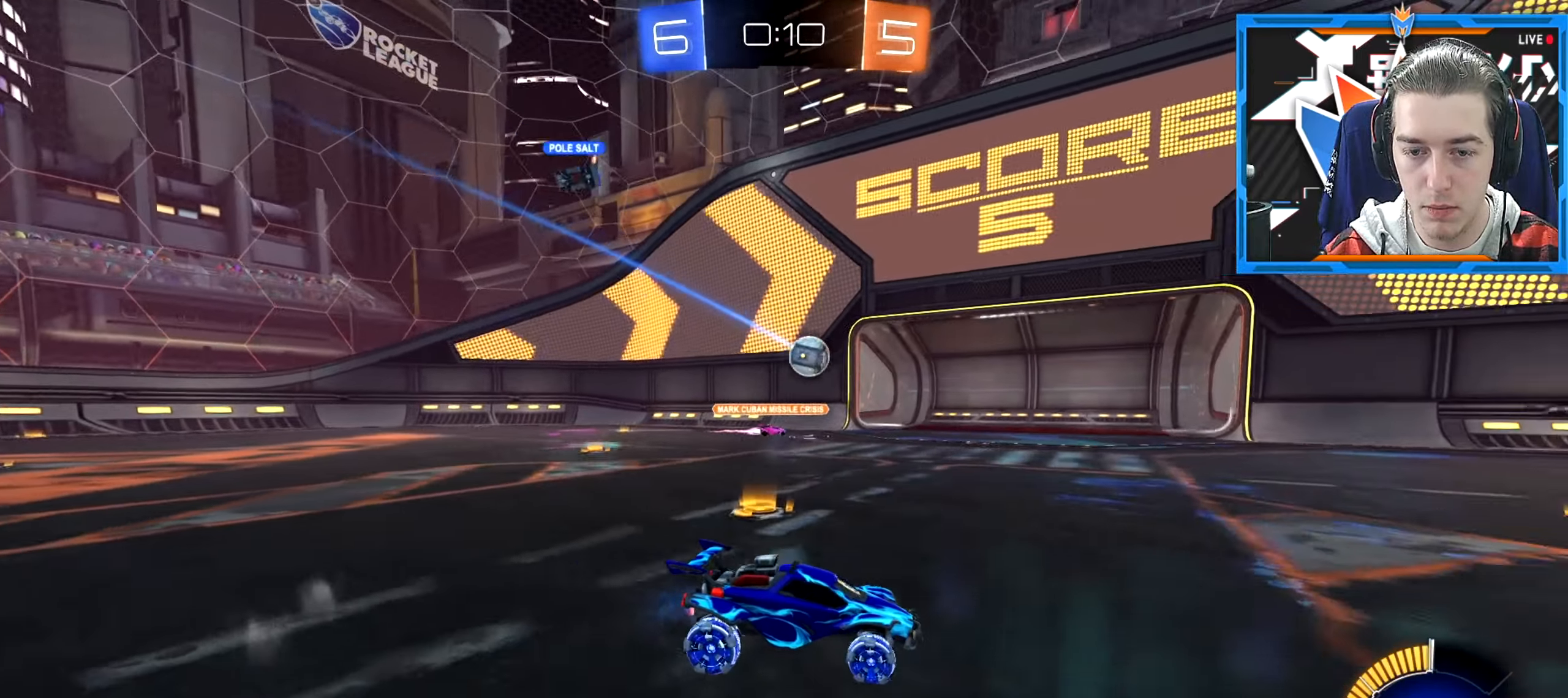
{"keys": ["d", "w"], "mouse": [], "events": [[67, "d", "down"]]}
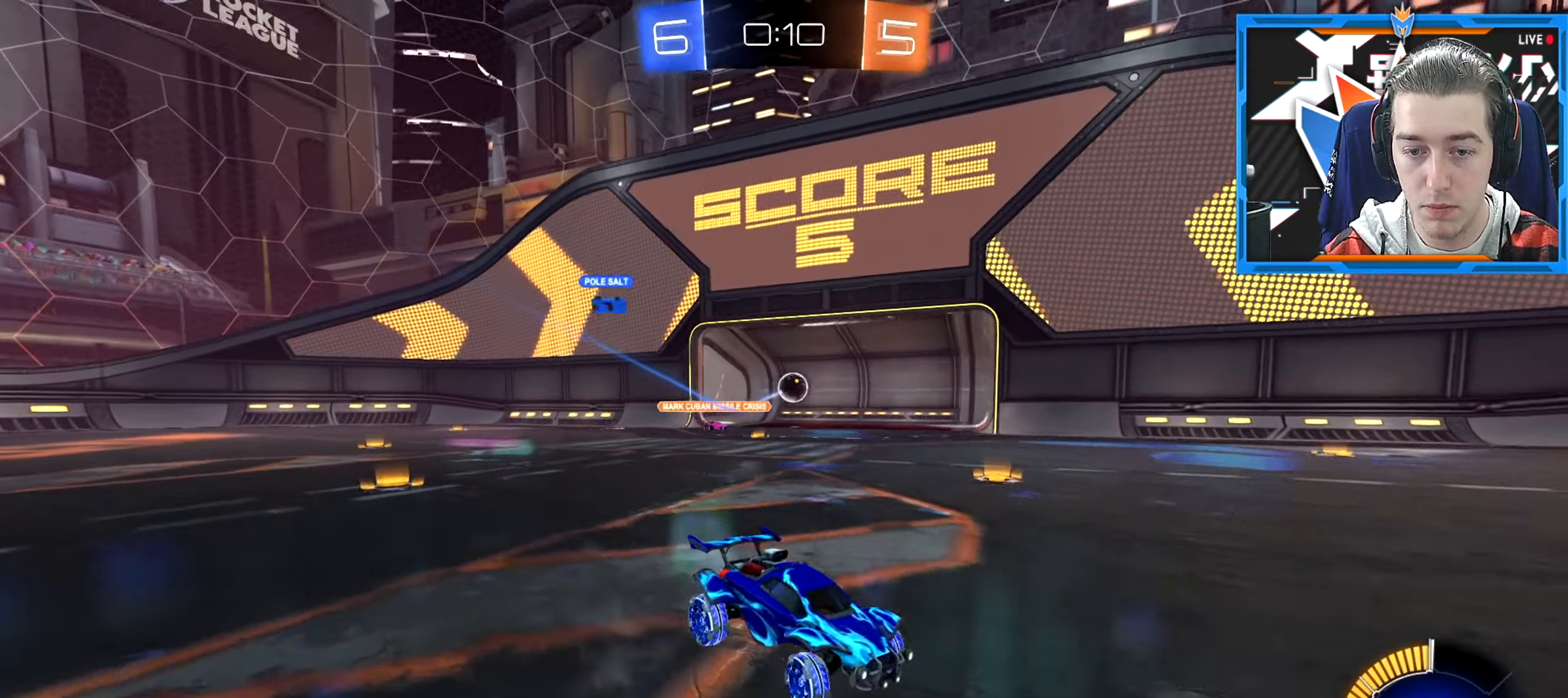
{"keys": ["d", "w"], "mouse": [], "events": []}
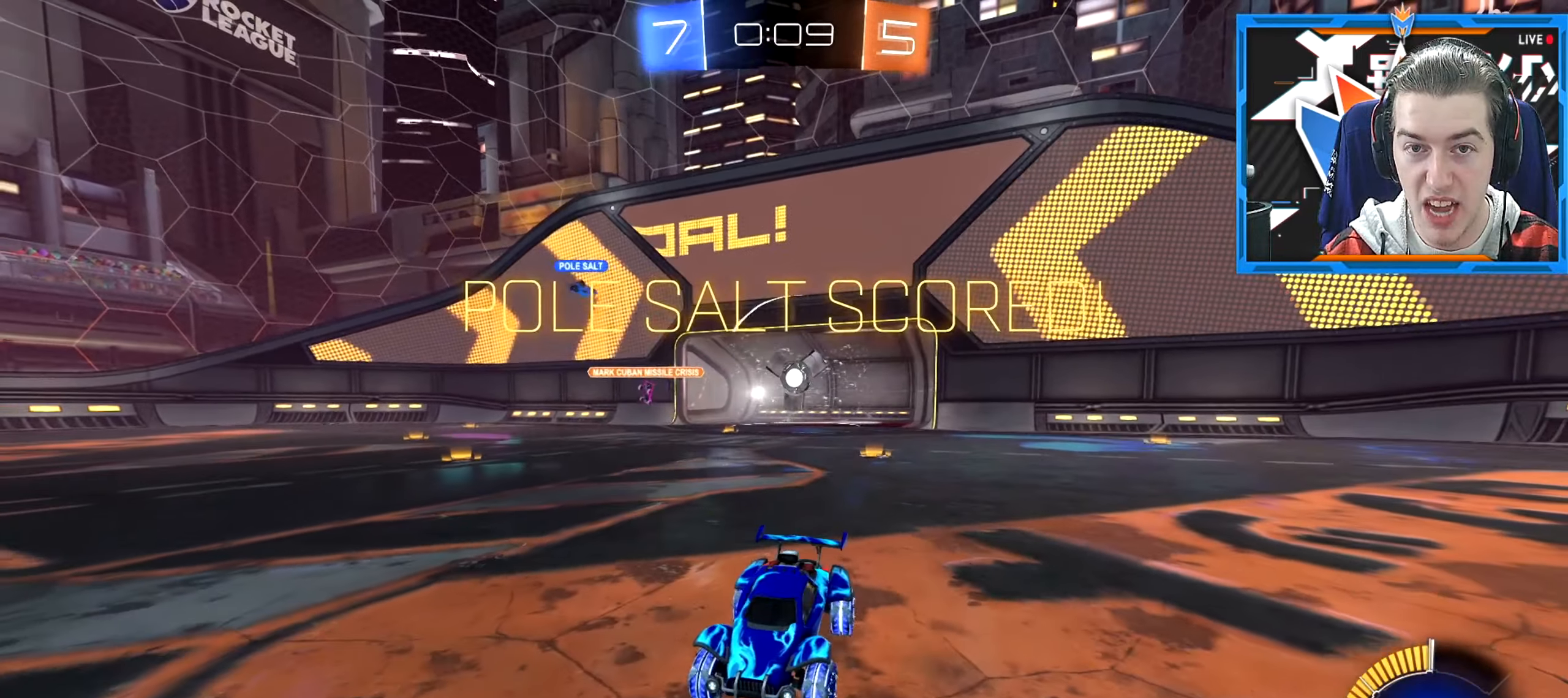
{"keys": ["d", "q", "space", "w"], "mouse": ["wheel_down"], "events": [[300, "mouse_wheel_down", "down"], [434, "space", "down"], [500, "q", "down"]]}
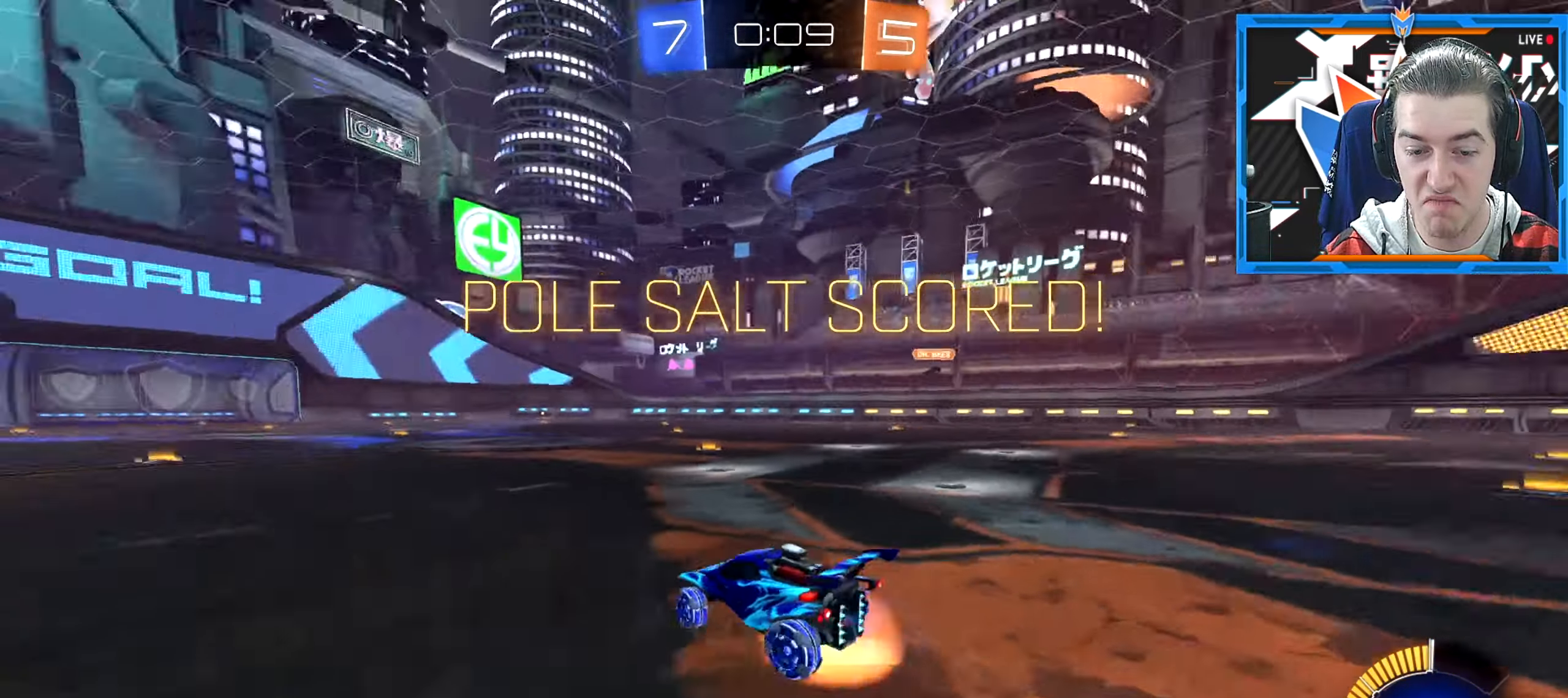
{"keys": ["a", "q", "w"], "mouse": ["wheel_down"], "events": [[251, "a", "down"], [251, "d", "up"], [267, "space", "up"]]}
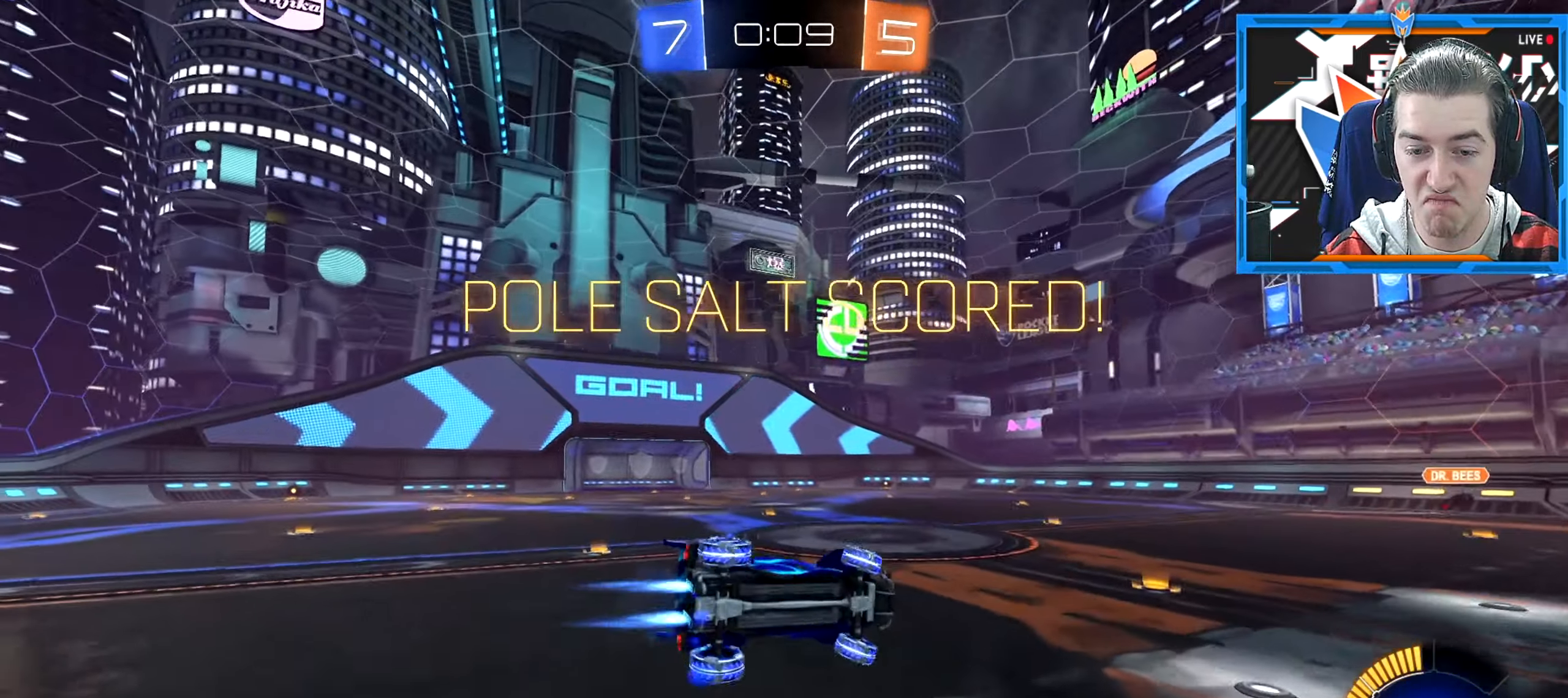
{"keys": ["a", "s"], "mouse": ["wheel_down"], "events": [[117, "w", "up"], [233, "s", "down"], [367, "q", "up"]]}
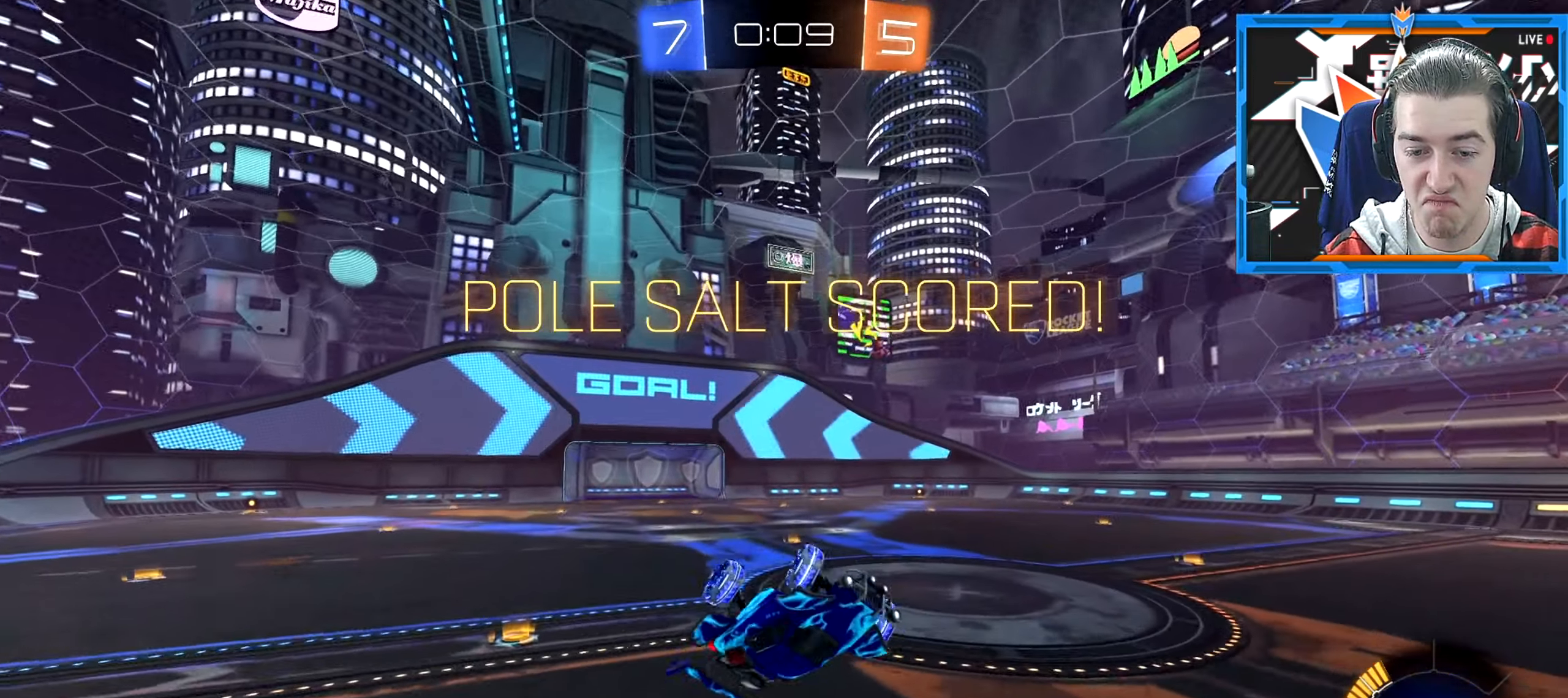
{"keys": ["q"], "mouse": ["wheel_down"], "events": [[50, "a", "up"], [100, "space", "down"], [401, "space", "up"], [468, "s", "up"], [501, "q", "down"]]}
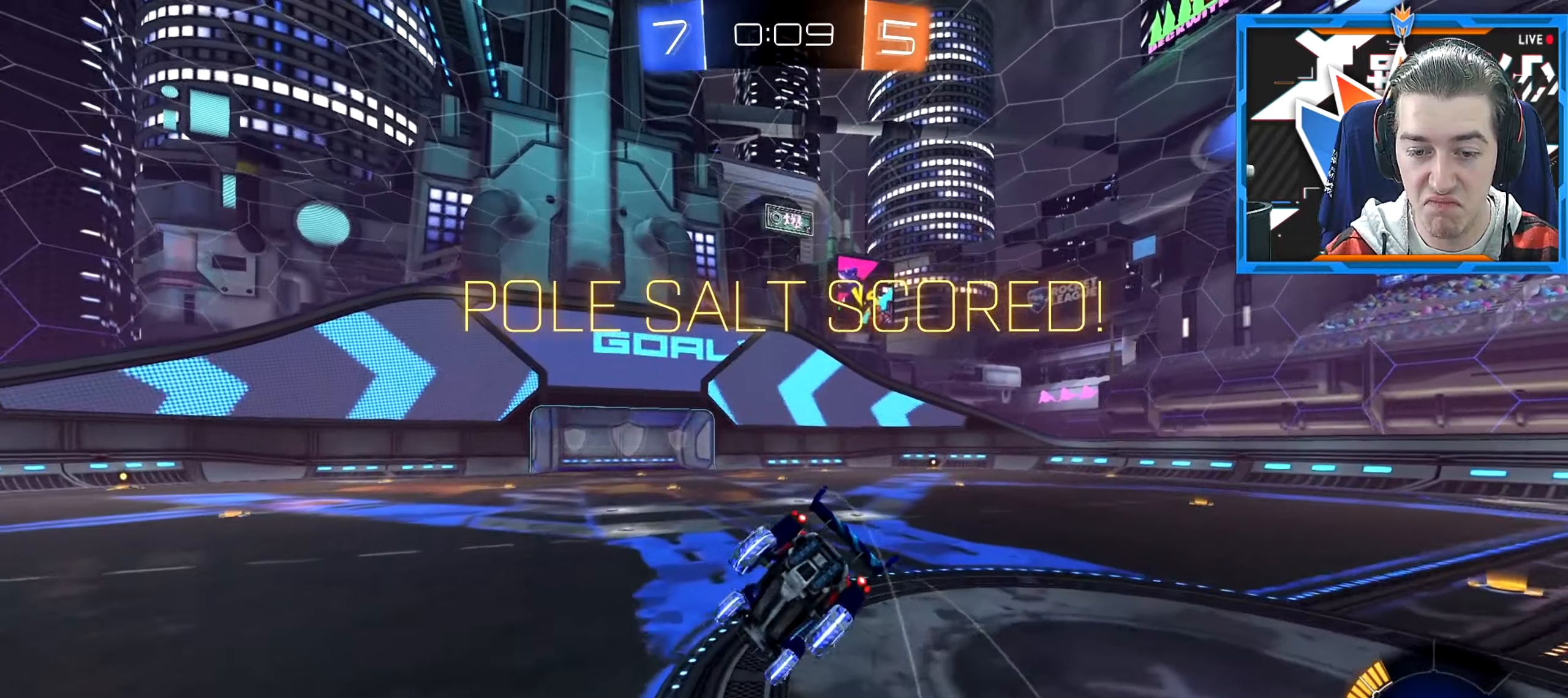
{"keys": ["q", "s"], "mouse": ["wheel_down"], "events": [[167, "s", "down"], [217, "d", "down"], [367, "d", "up"]]}
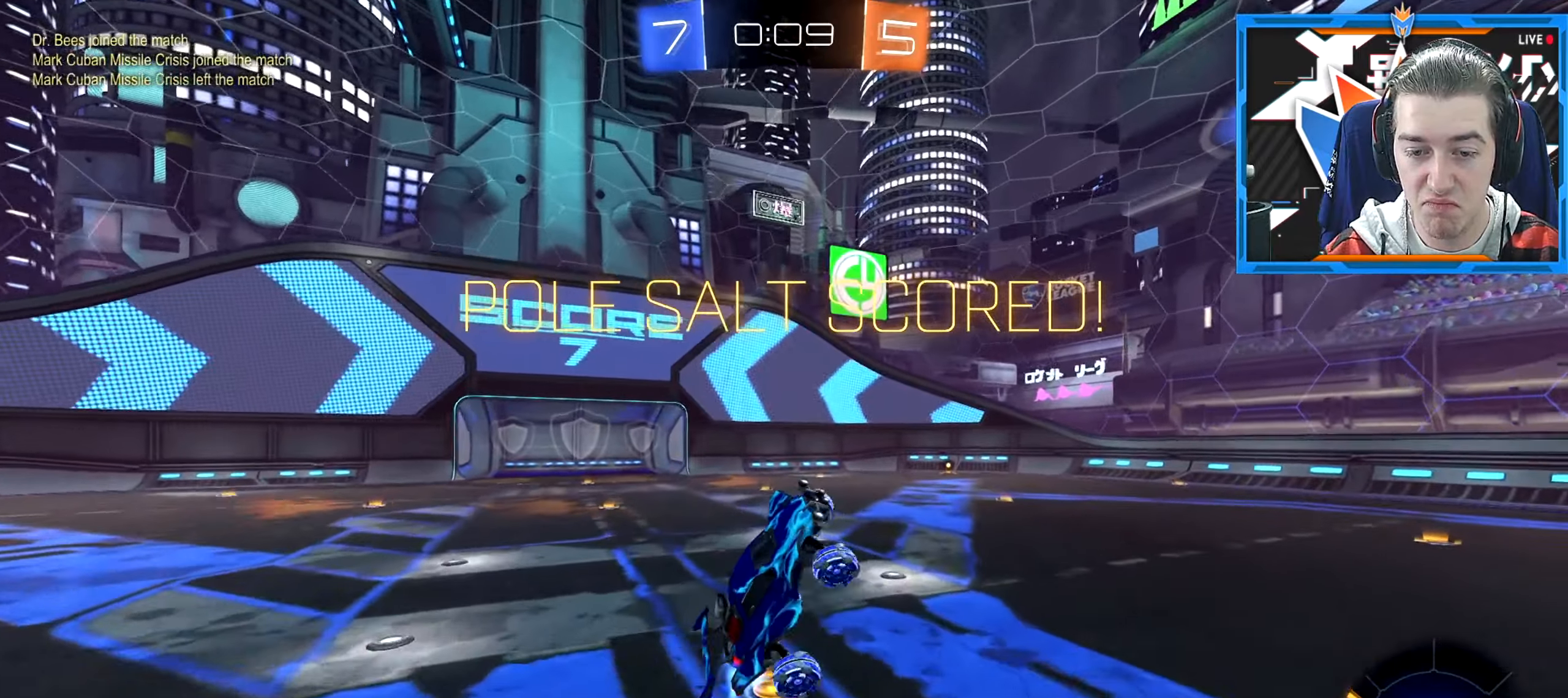
{"keys": ["d", "q"], "mouse": [], "events": [[33, "d", "down"], [333, "s", "up"], [417, "mouse_wheel_down", "up"]]}
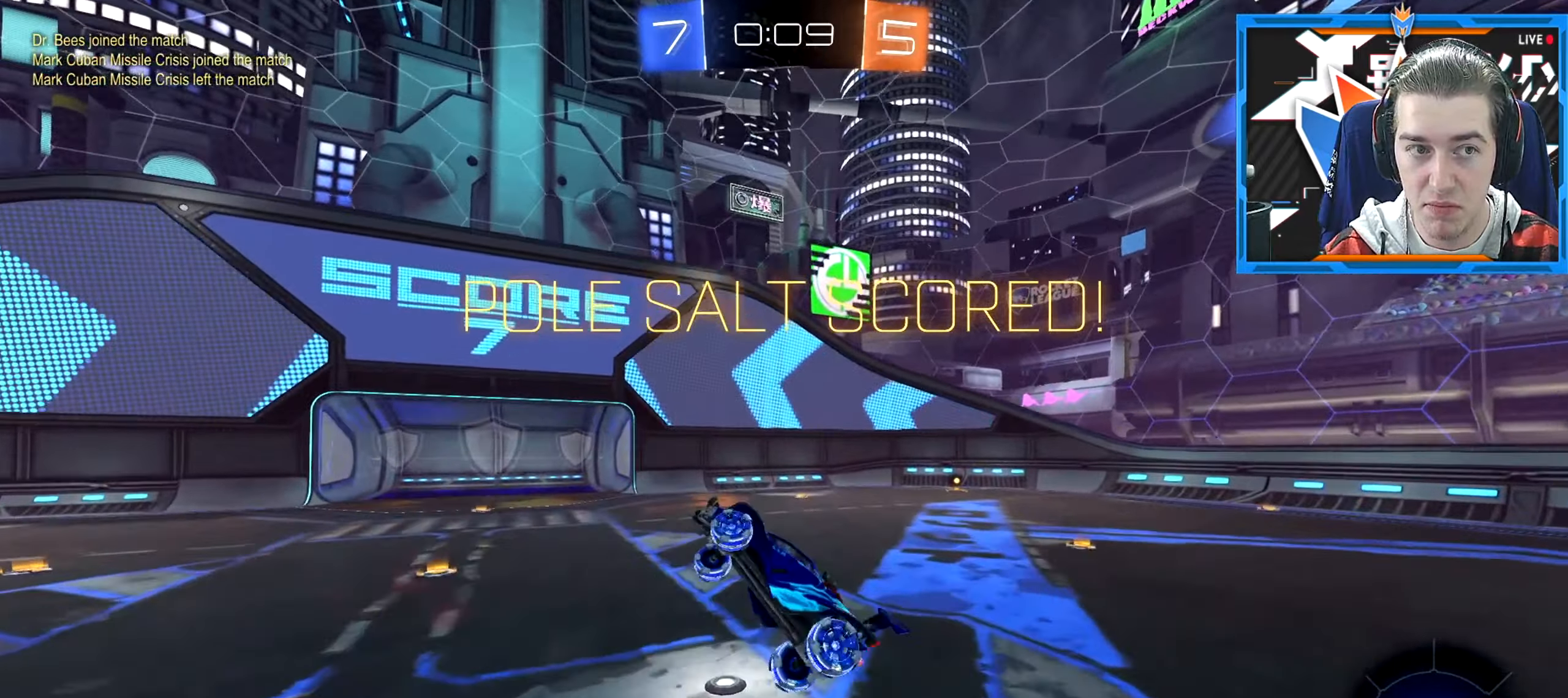
{"keys": ["d"], "mouse": [], "events": [[67, "w", "down"], [184, "q", "up"], [451, "w", "up"]]}
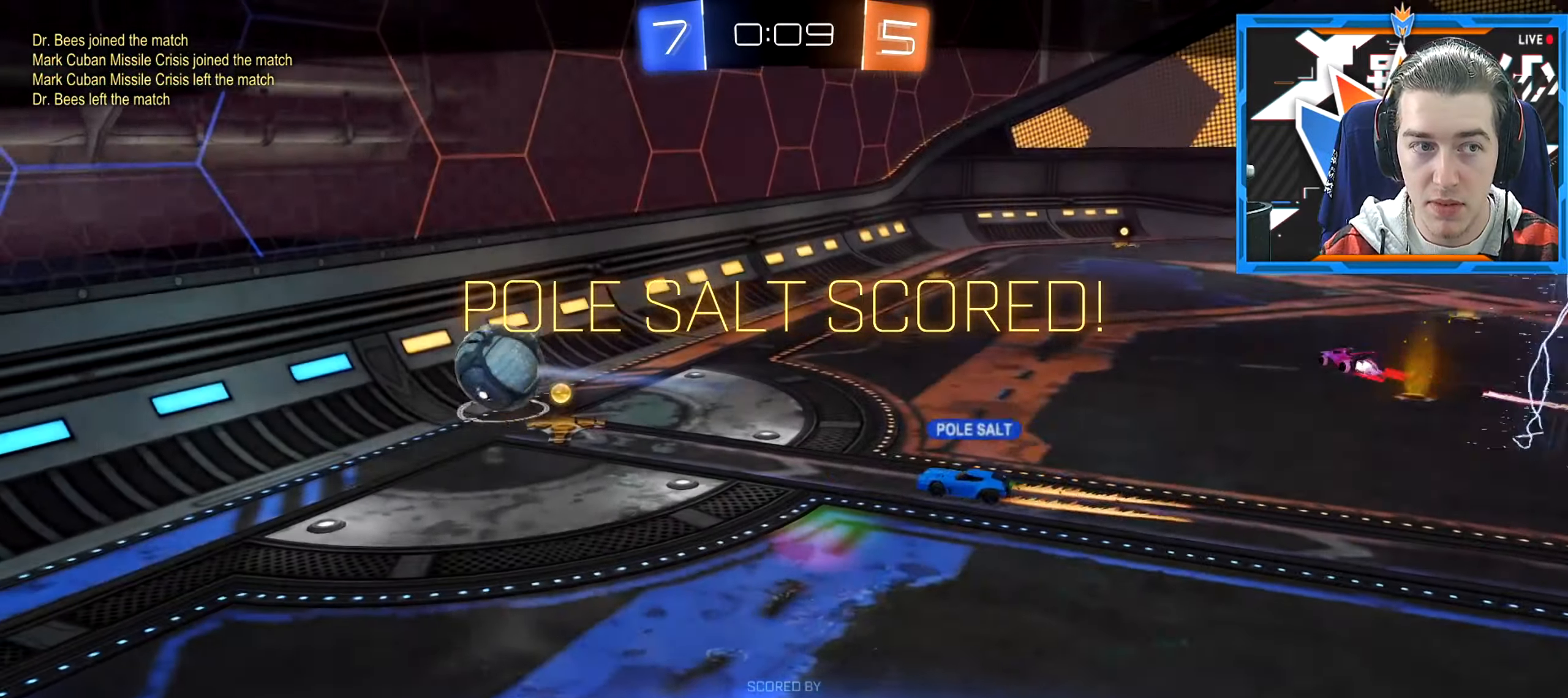
{"keys": [], "mouse": [], "events": [[16, "d", "up"]]}